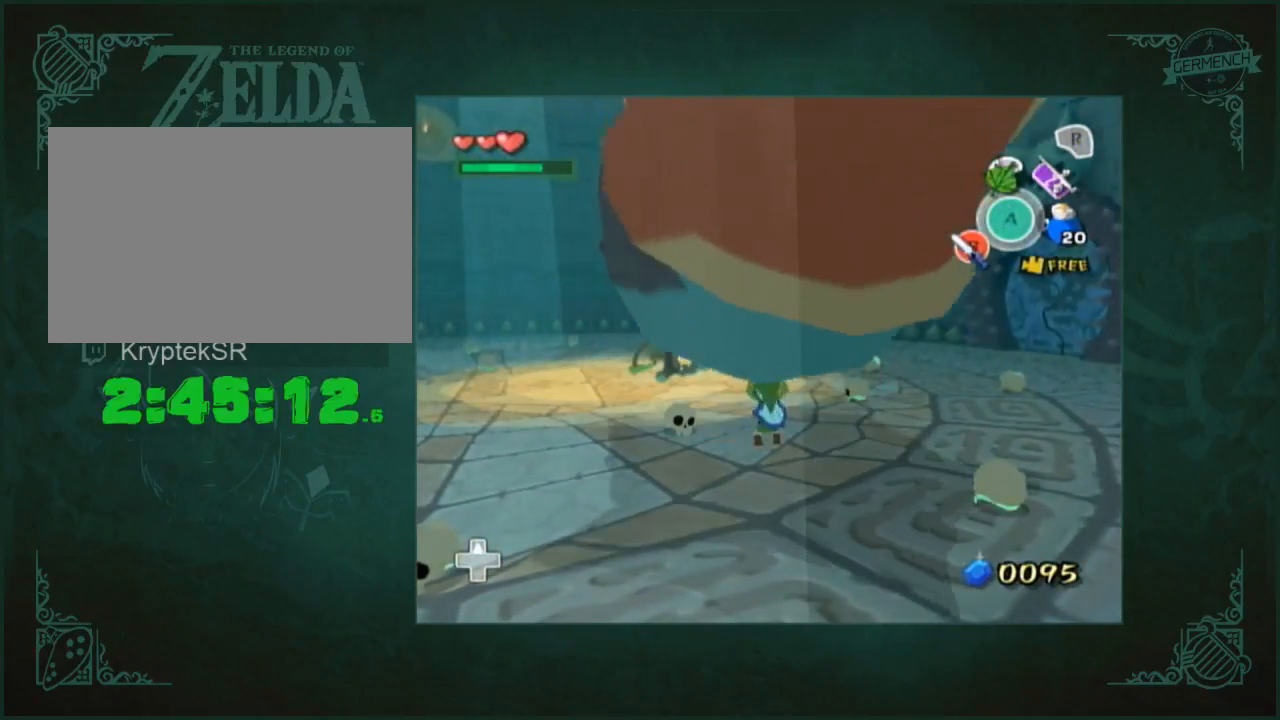
Gameplay with a controller (Nintendo layout); each line is a JSON object with the inputs held at the frame after it. "button_events" lists button changes between this image and that frame as [ms after this image, input, new state], when the widget could be followed in between (sticks are given only as held states). Not read: L3 R3 START.
{"buttons": [], "left_stick": "up", "right_stick": "down", "button_events": []}
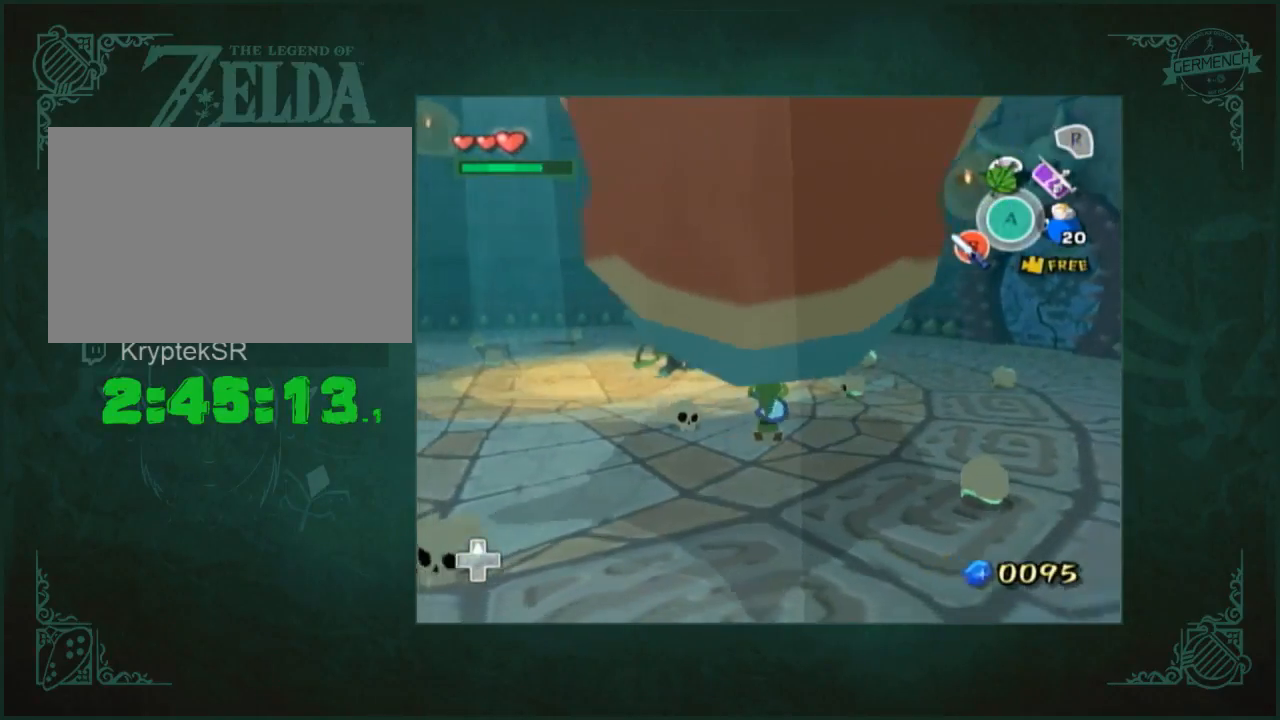
{"buttons": [], "left_stick": "up", "right_stick": "center", "button_events": []}
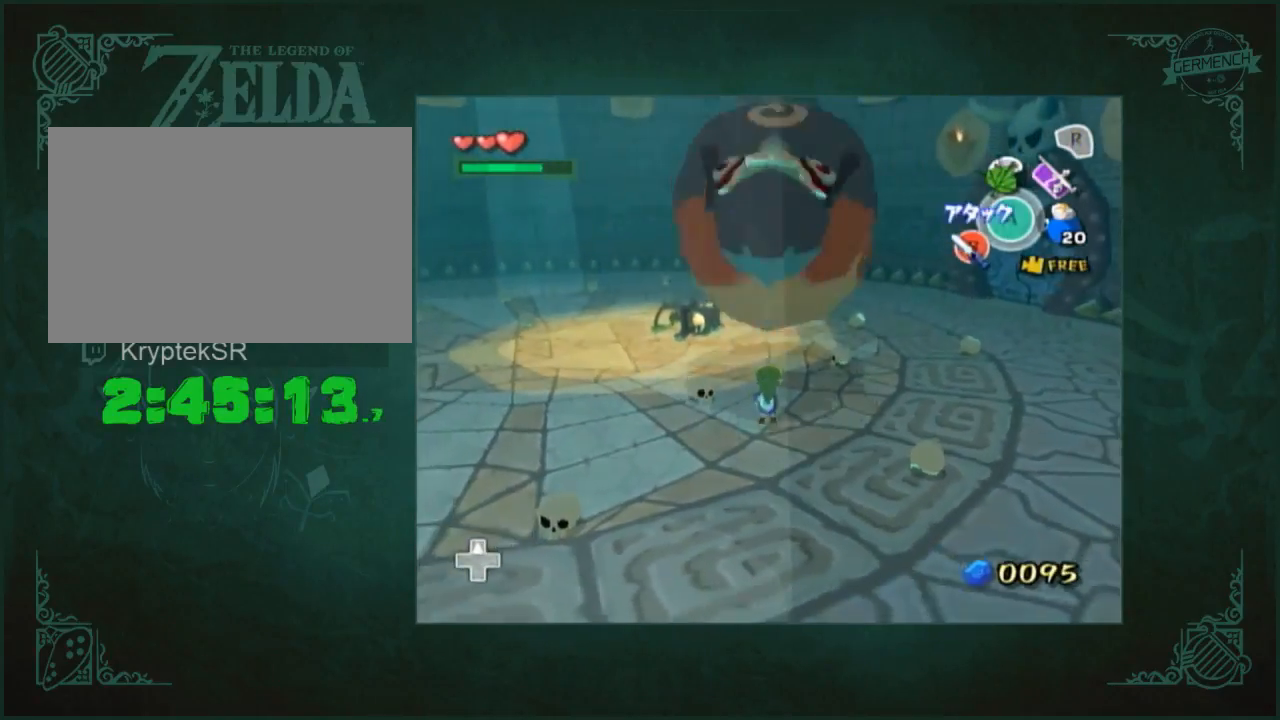
{"buttons": [], "left_stick": "up", "right_stick": "center", "button_events": [[133, "A", "down"], [333, "A", "up"]]}
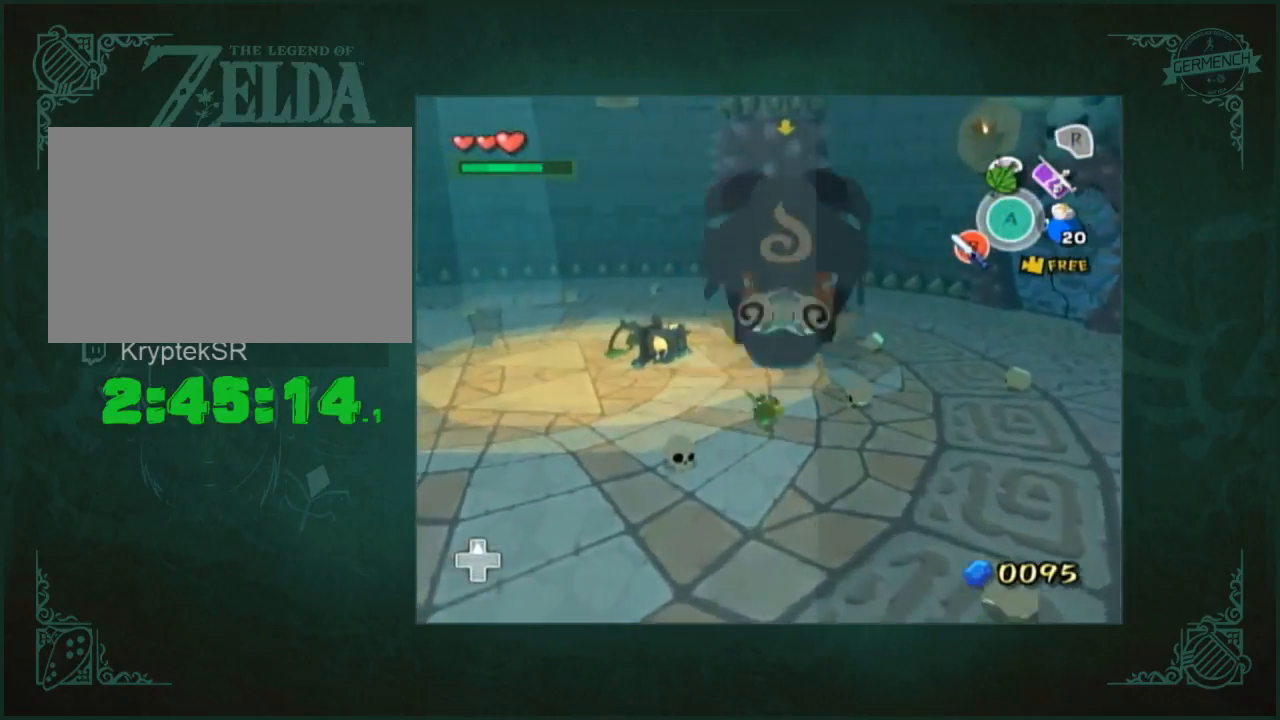
{"buttons": ["A"], "left_stick": "up-right", "right_stick": "center", "button_events": [[267, "X", "down"], [367, "X", "up"], [467, "A", "down"]]}
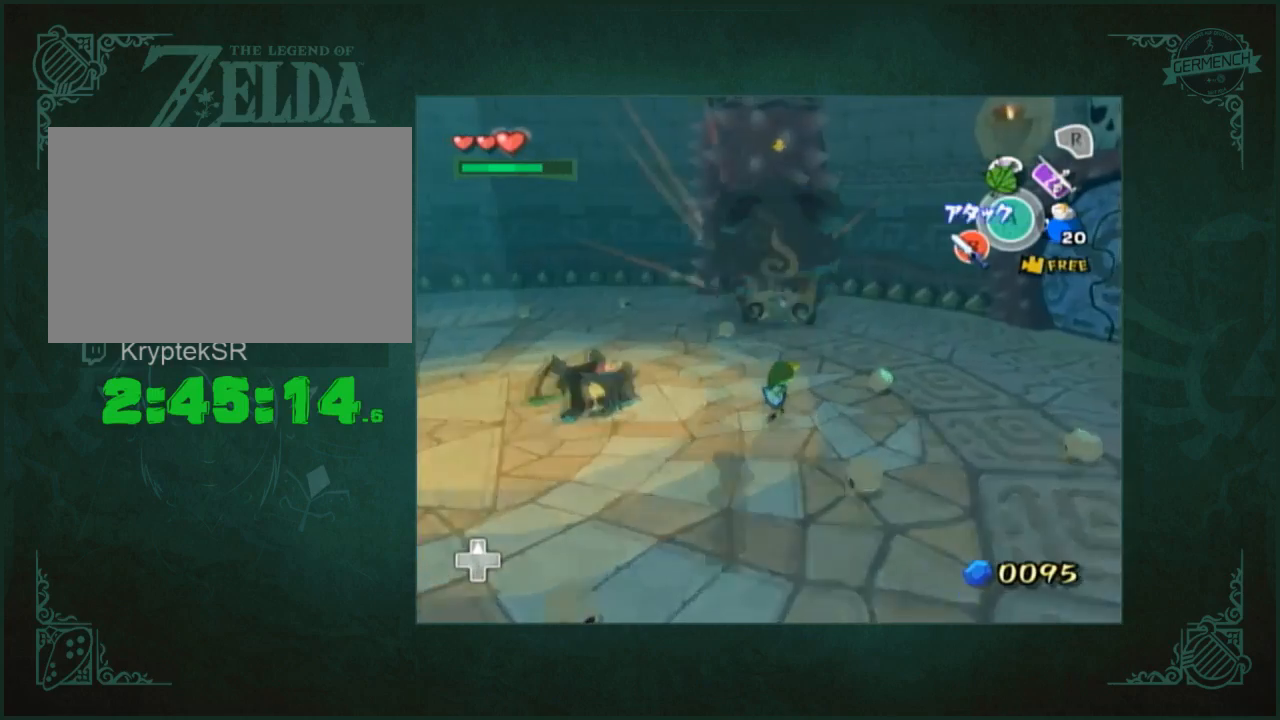
{"buttons": [], "left_stick": "up-left", "right_stick": "center", "button_events": [[67, "A", "up"]]}
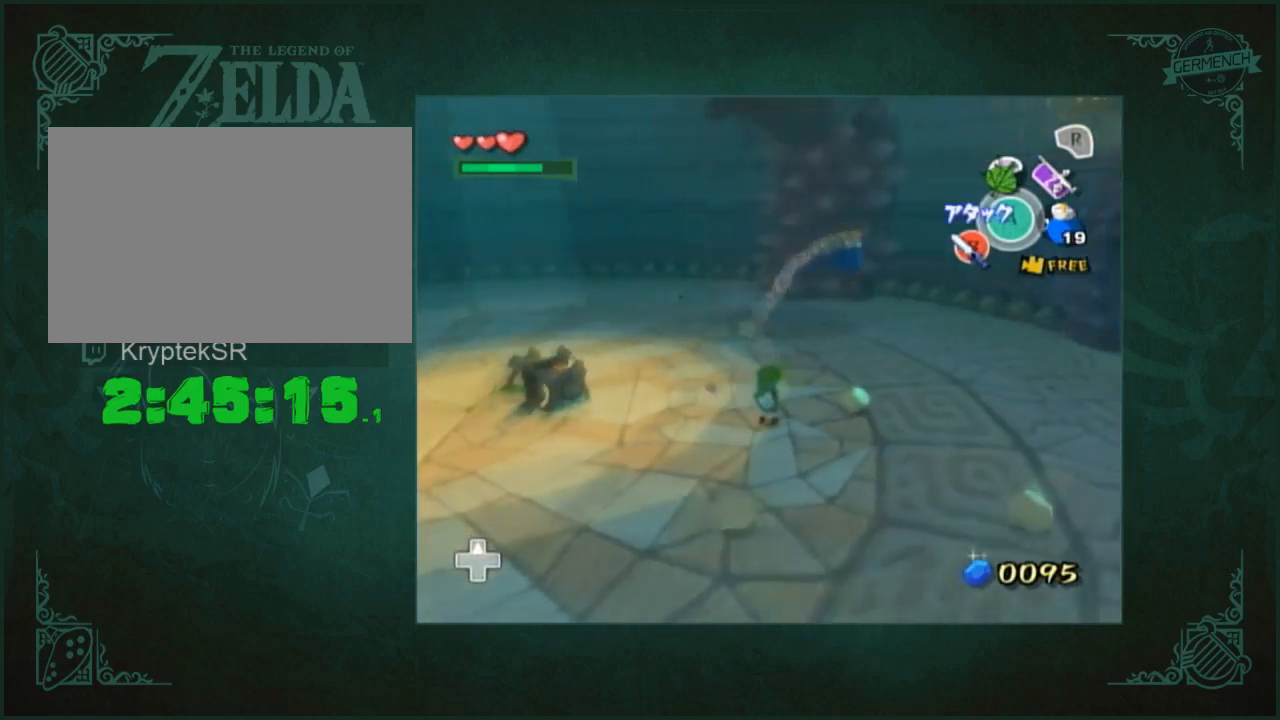
{"buttons": [], "left_stick": "up", "right_stick": "down-left", "button_events": [[33, "X", "down"], [167, "X", "up"]]}
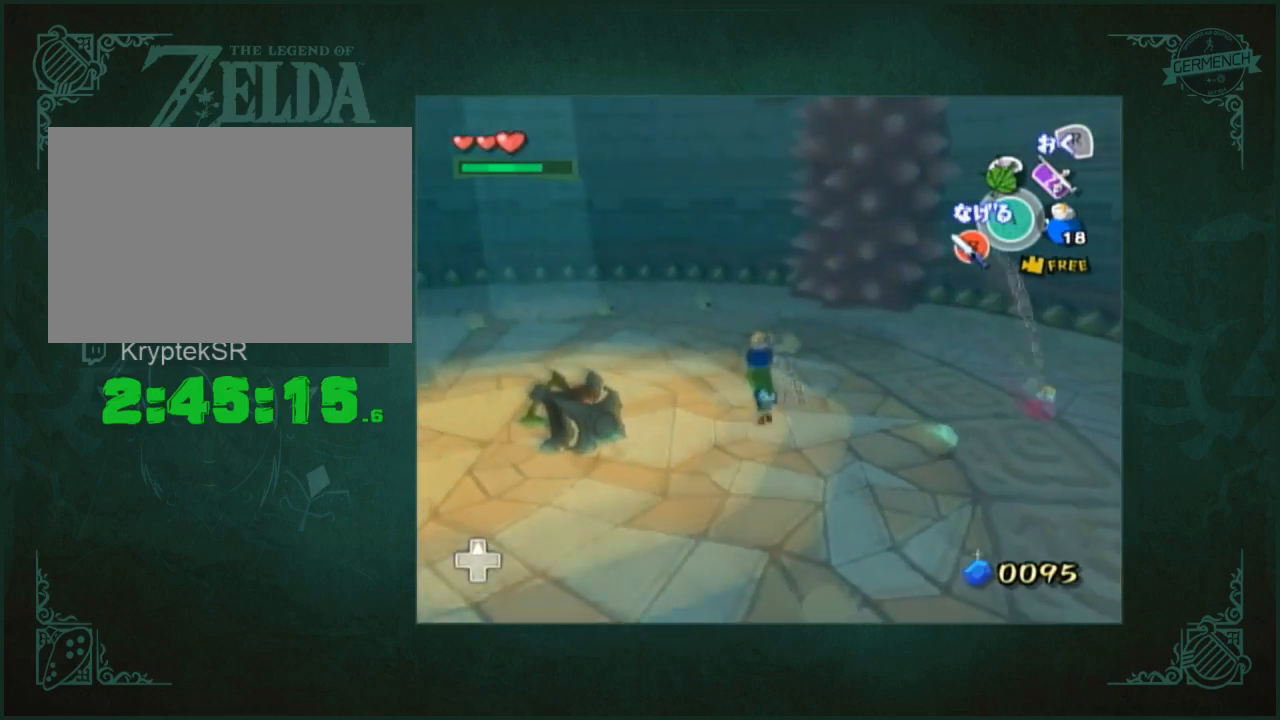
{"buttons": [], "left_stick": "up-left", "right_stick": "center", "button_events": [[333, "X", "down"], [433, "X", "up"]]}
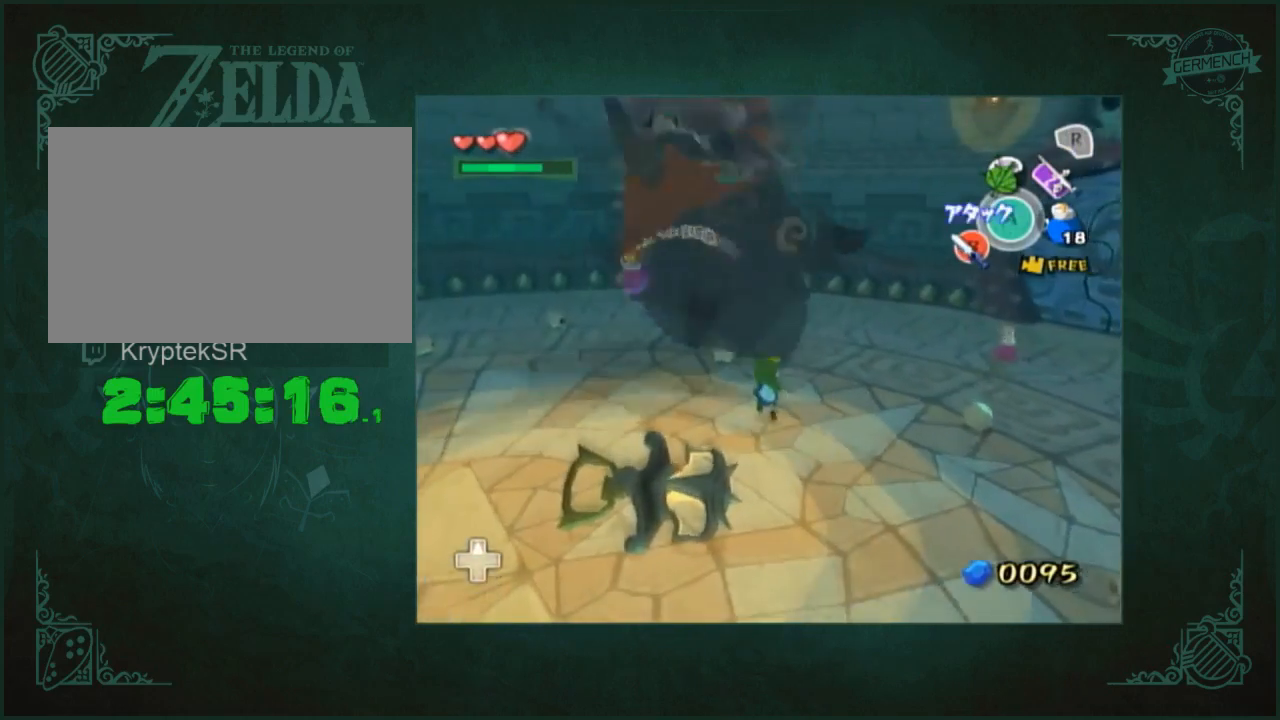
{"buttons": [], "left_stick": "center", "right_stick": "center", "button_events": [[100, "A", "down"], [200, "A", "up"]]}
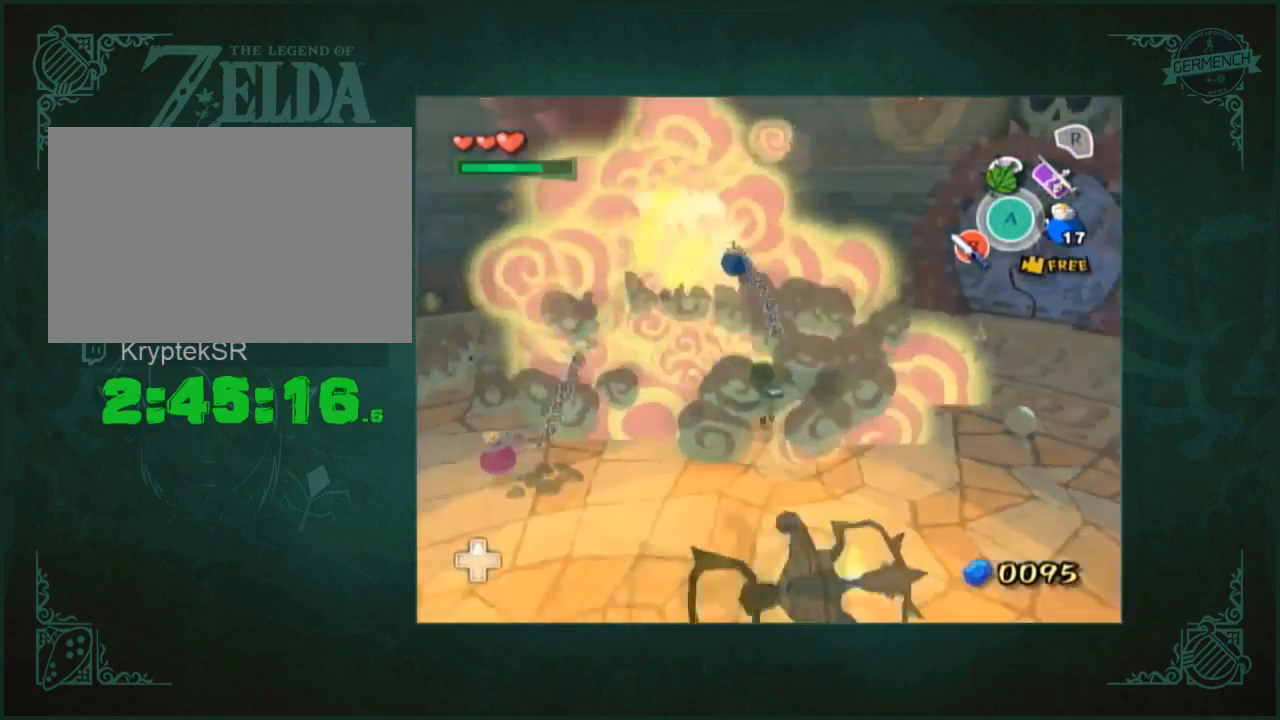
{"buttons": [], "left_stick": "up-right", "right_stick": "center", "button_events": [[333, "B", "down"], [467, "B", "up"]]}
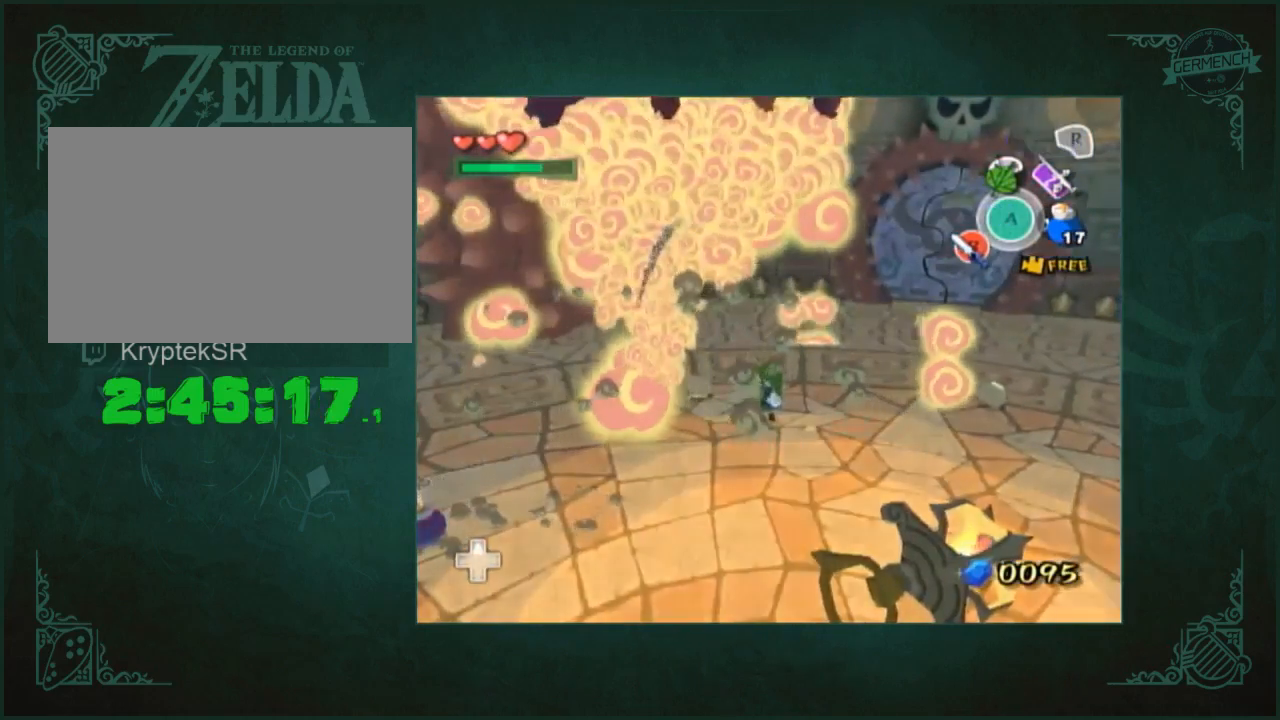
{"buttons": [], "left_stick": "up-left", "right_stick": "center", "button_events": [[233, "A", "down"], [367, "A", "up"]]}
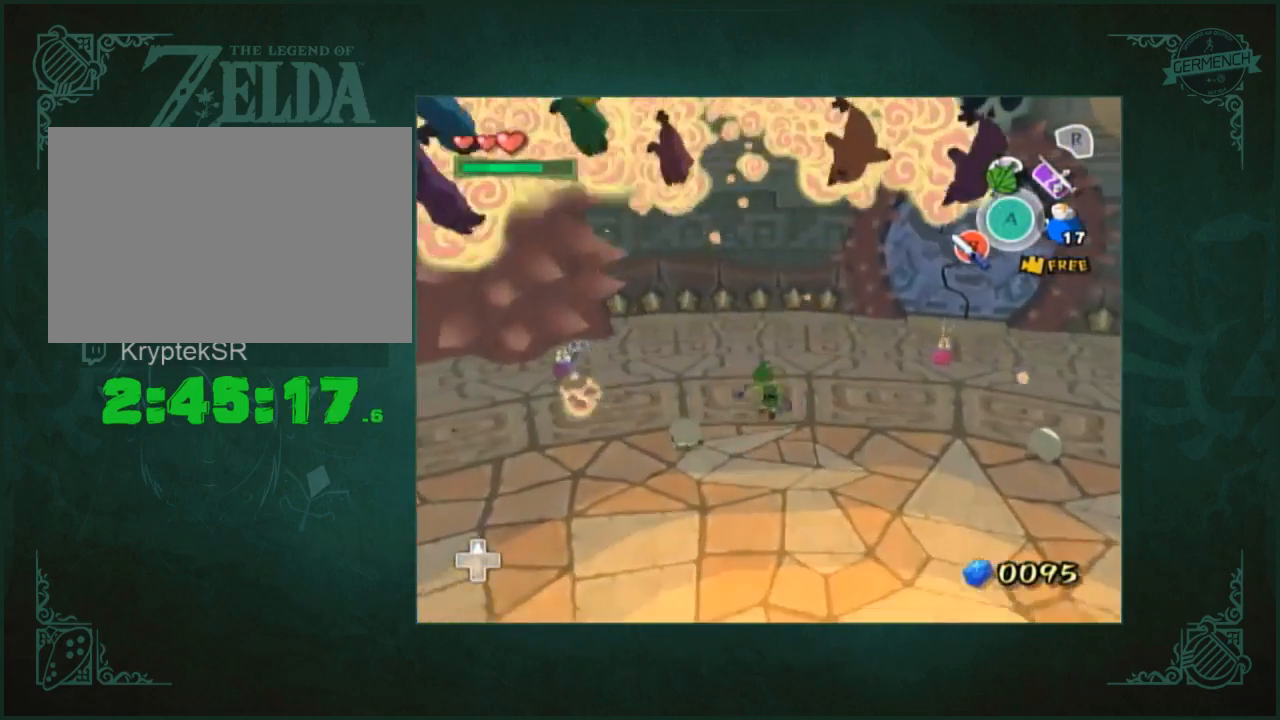
{"buttons": [], "left_stick": "center", "right_stick": "center", "button_events": [[367, "B", "down"], [500, "B", "up"]]}
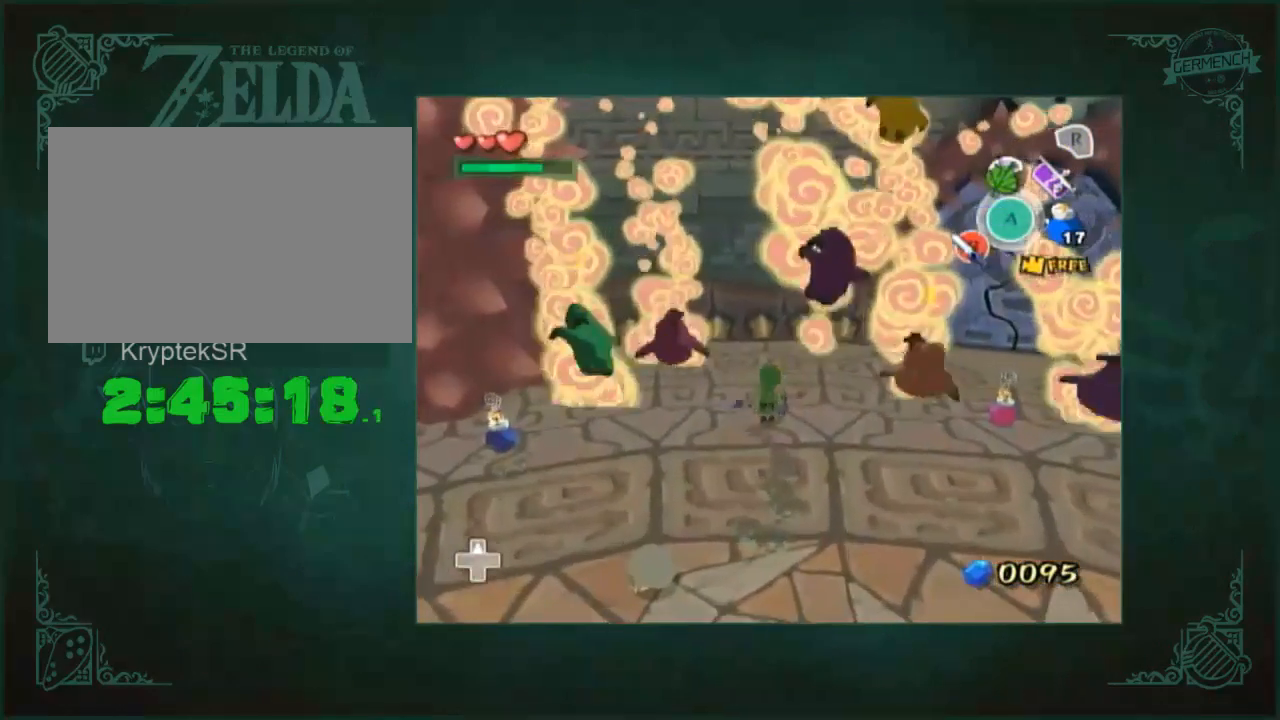
{"buttons": [], "left_stick": "up-left", "right_stick": "center", "button_events": []}
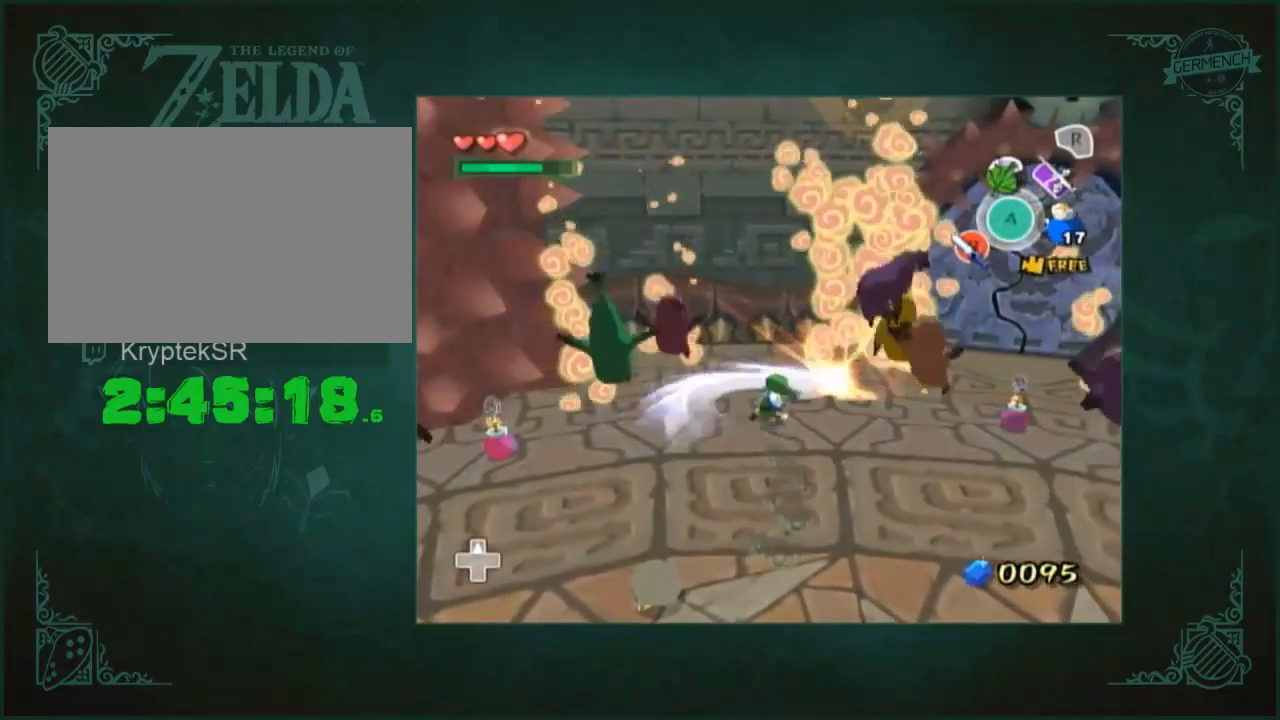
{"buttons": ["L1"], "left_stick": "up", "right_stick": "center", "button_events": [[333, "L1", "down"]]}
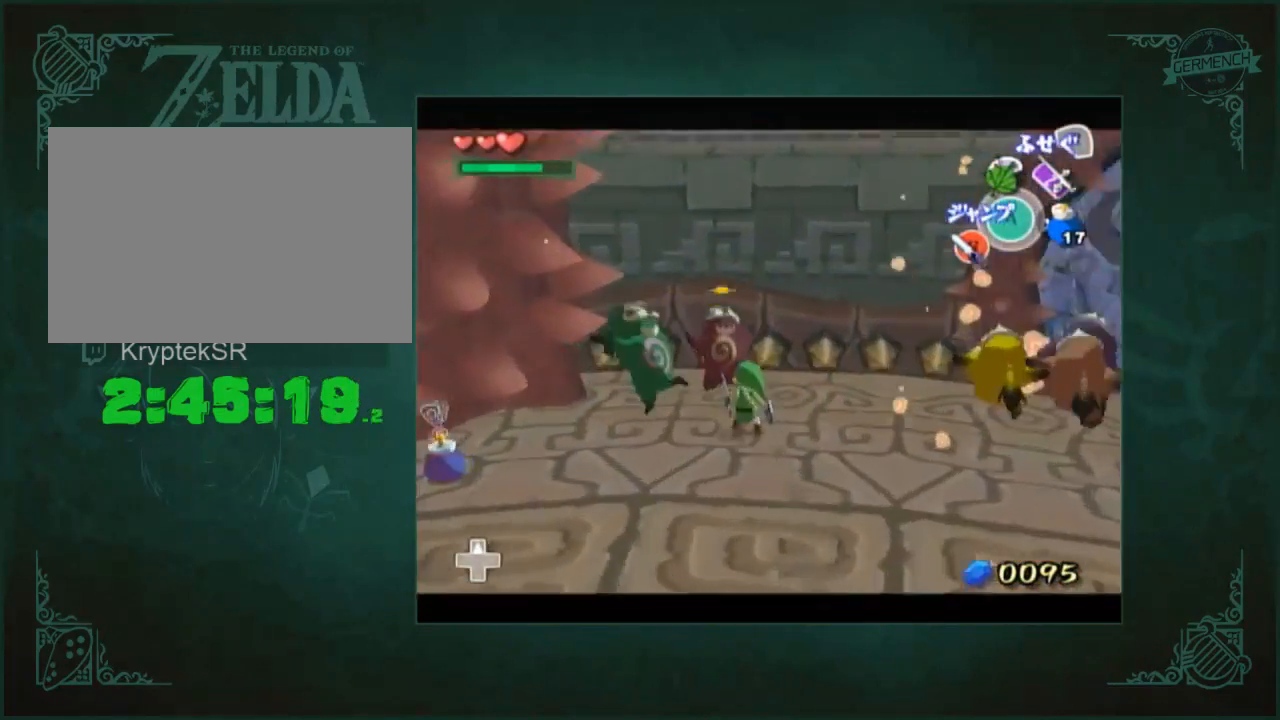
{"buttons": [], "left_stick": "center", "right_stick": "left", "button_events": [[67, "B", "down"], [167, "B", "up"], [233, "L1", "up"]]}
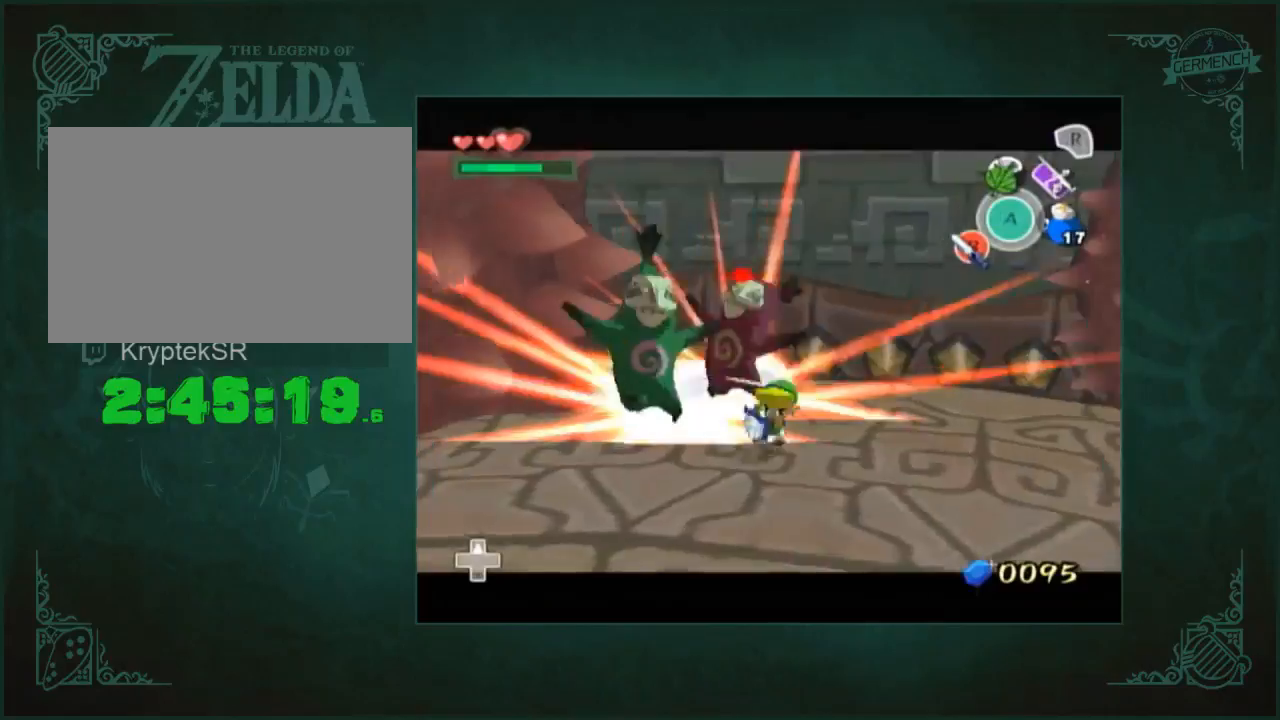
{"buttons": [], "left_stick": "up", "right_stick": "left", "button_events": []}
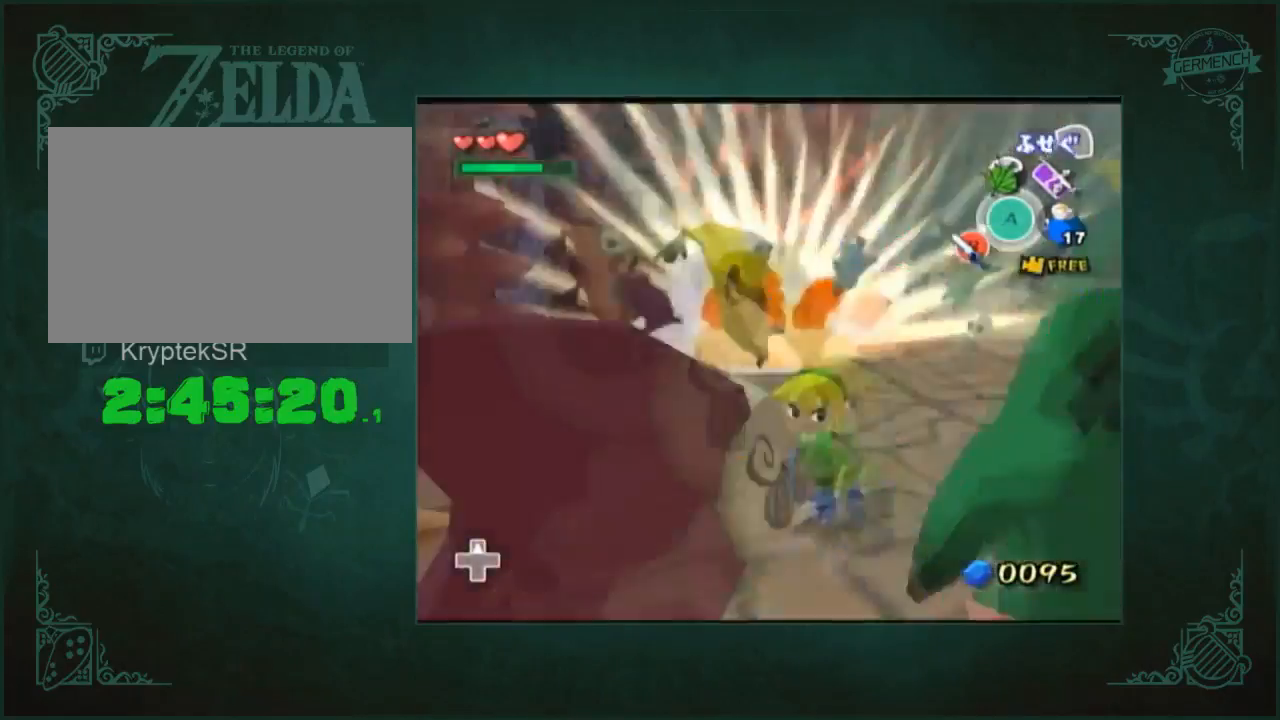
{"buttons": ["A"], "left_stick": "center", "right_stick": "center", "button_events": [[500, "A", "down"]]}
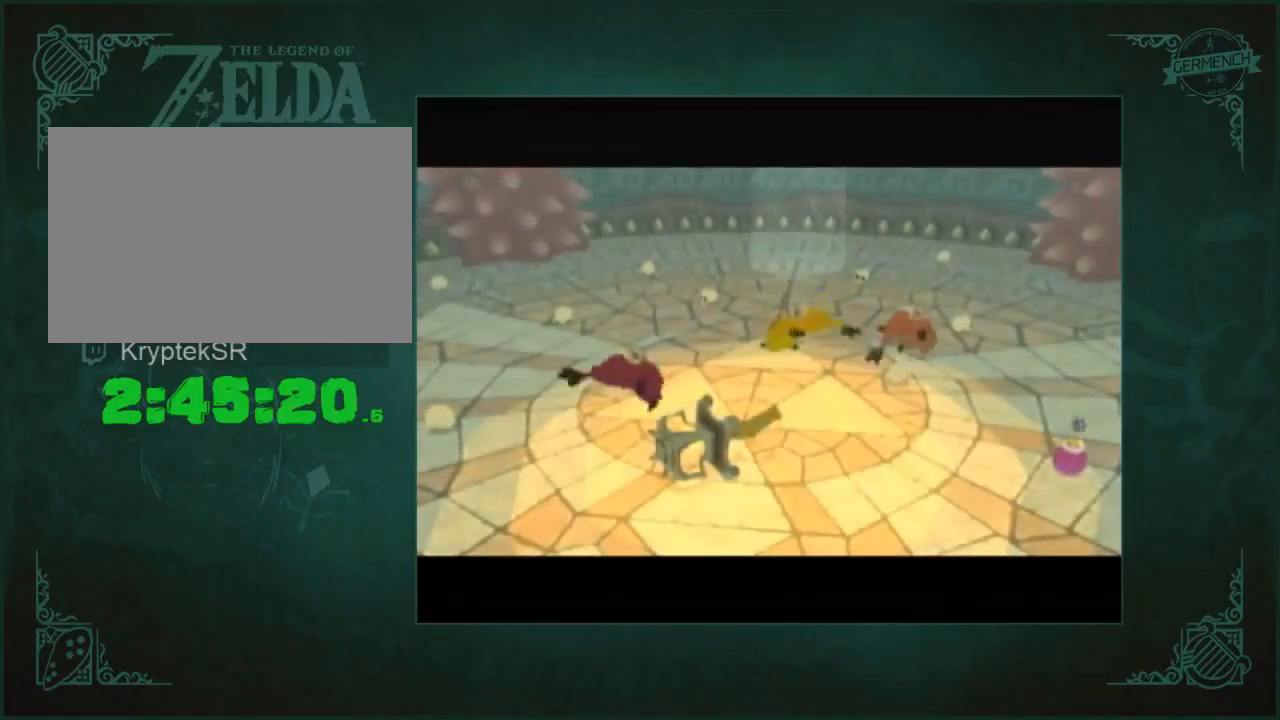
{"buttons": ["A", "B"], "left_stick": "center", "right_stick": "center"}
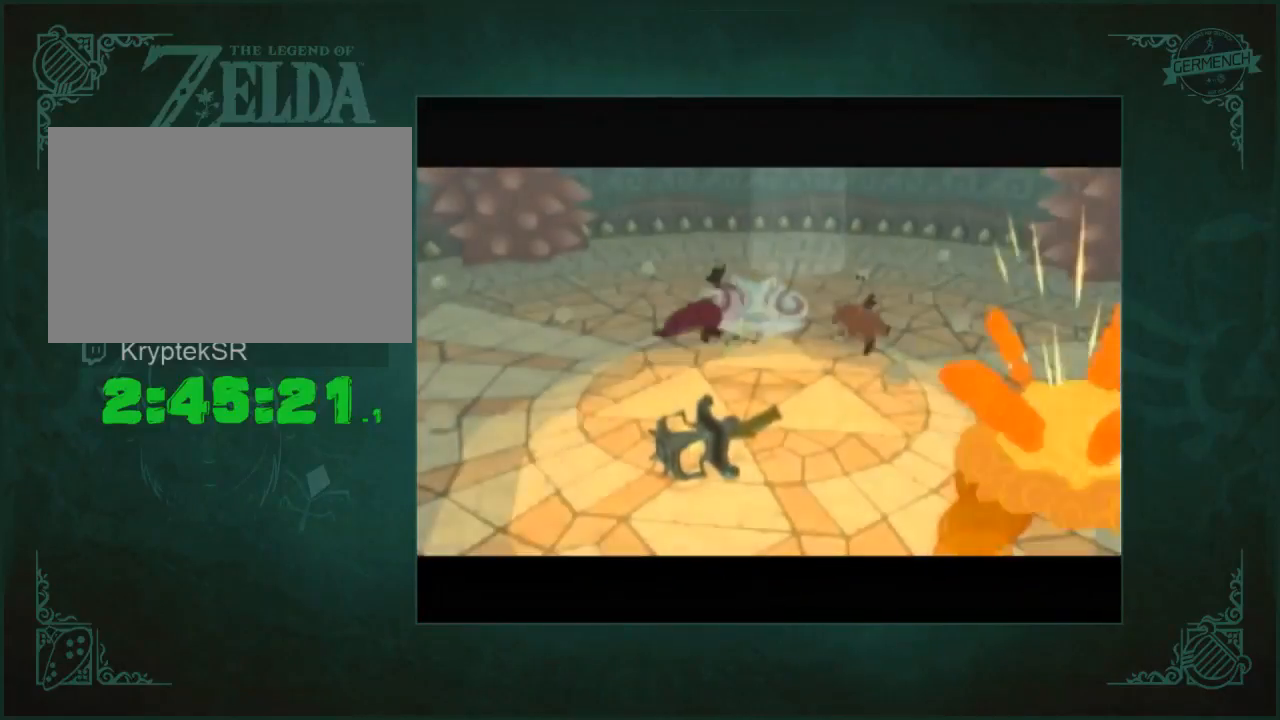
{"buttons": ["A", "B"], "left_stick": "center", "right_stick": "center"}
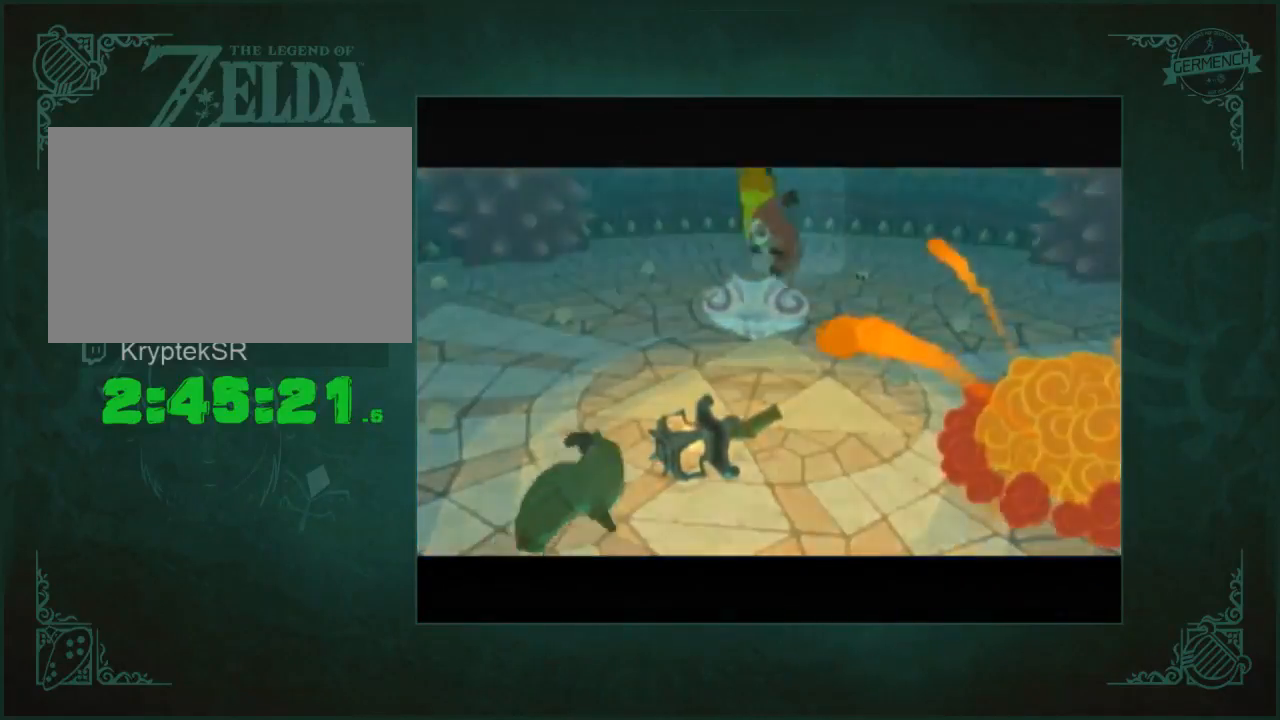
{"buttons": ["A", "B"], "left_stick": "center", "right_stick": "center"}
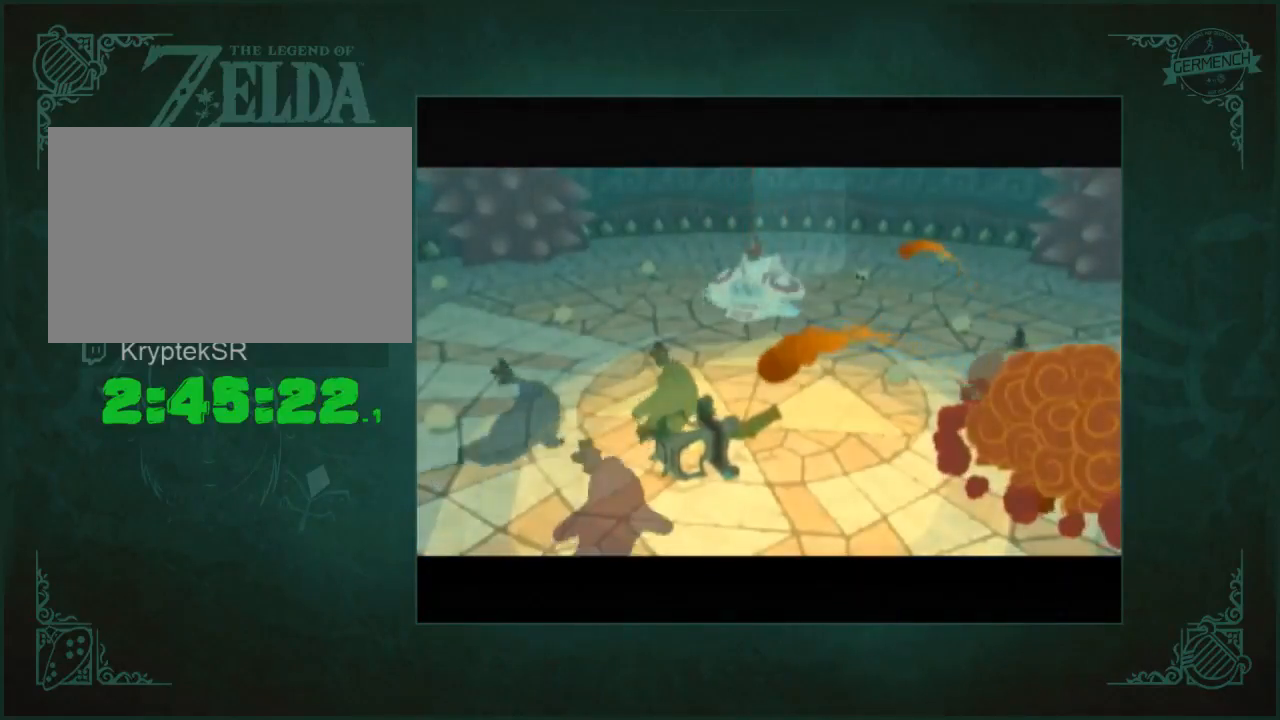
{"buttons": [], "left_stick": "center", "right_stick": "center", "button_events": [[67, "B", "up"], [167, "A", "up"], [267, "A", "down"], [333, "A", "up"], [400, "A", "down"], [467, "A", "up"]]}
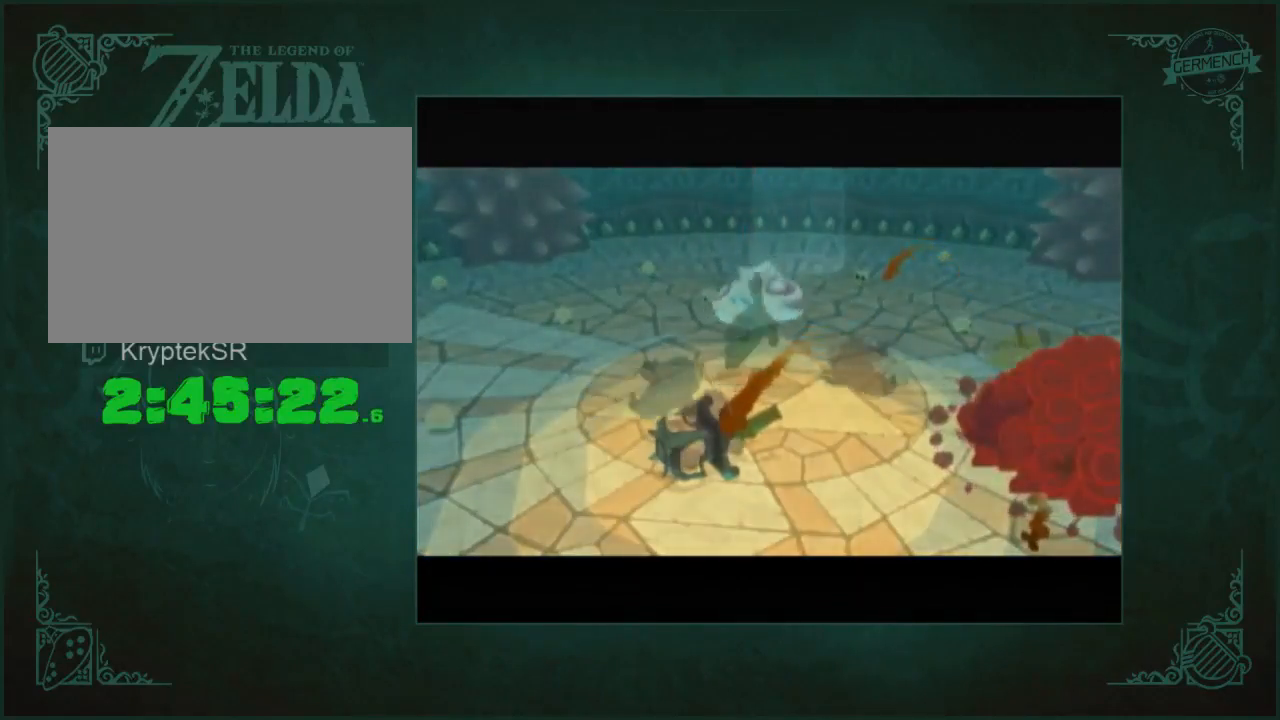
{"buttons": ["A", "B"], "left_stick": "center", "right_stick": "center", "button_events": [[33, "A", "down"], [100, "A", "up"], [167, "A", "down"], [367, "B", "down"], [433, "A", "up"], [433, "B", "up"], [500, "A", "down"], [500, "B", "down"]]}
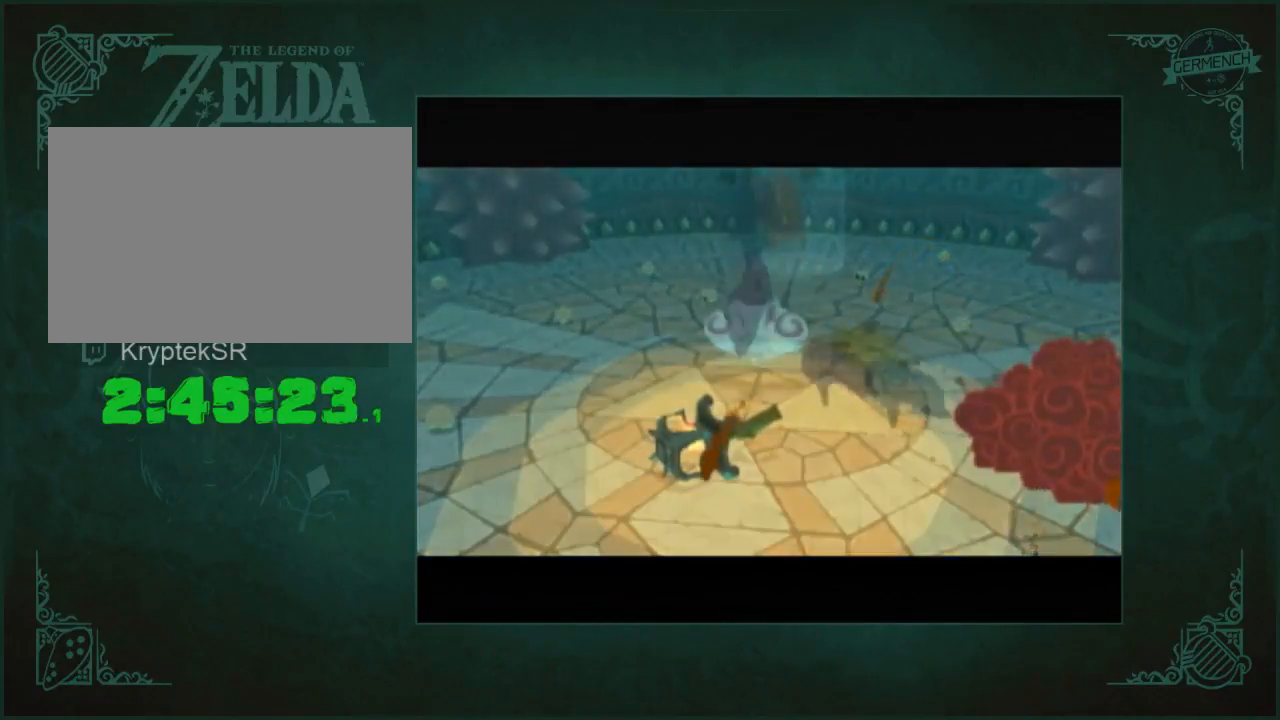
{"buttons": [], "left_stick": "center", "right_stick": "center", "button_events": [[67, "A", "up"], [67, "B", "up"], [133, "A", "down"], [300, "B", "down"], [367, "A", "up"], [367, "B", "up"], [433, "A", "down"], [500, "A", "up"]]}
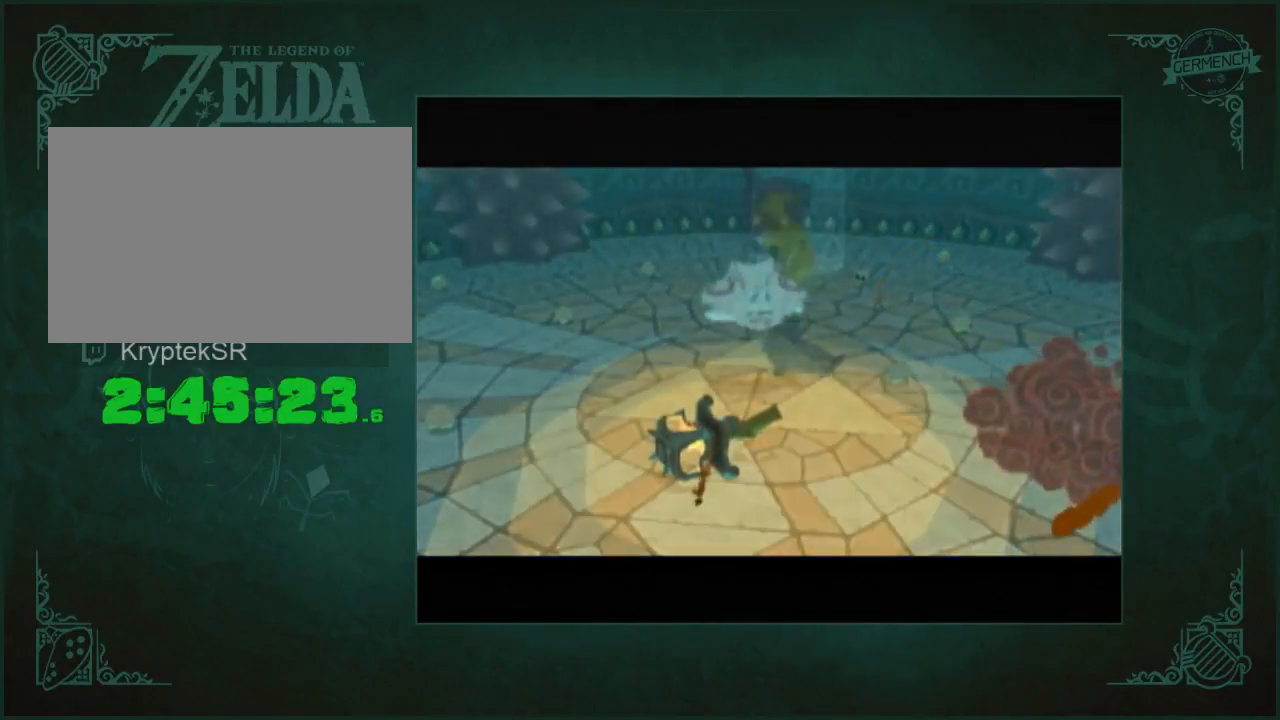
{"buttons": [], "left_stick": "center", "right_stick": "center", "button_events": [[67, "A", "down"], [133, "A", "up"], [200, "A", "down"], [300, "A", "up"], [400, "A", "down"], [467, "A", "up"]]}
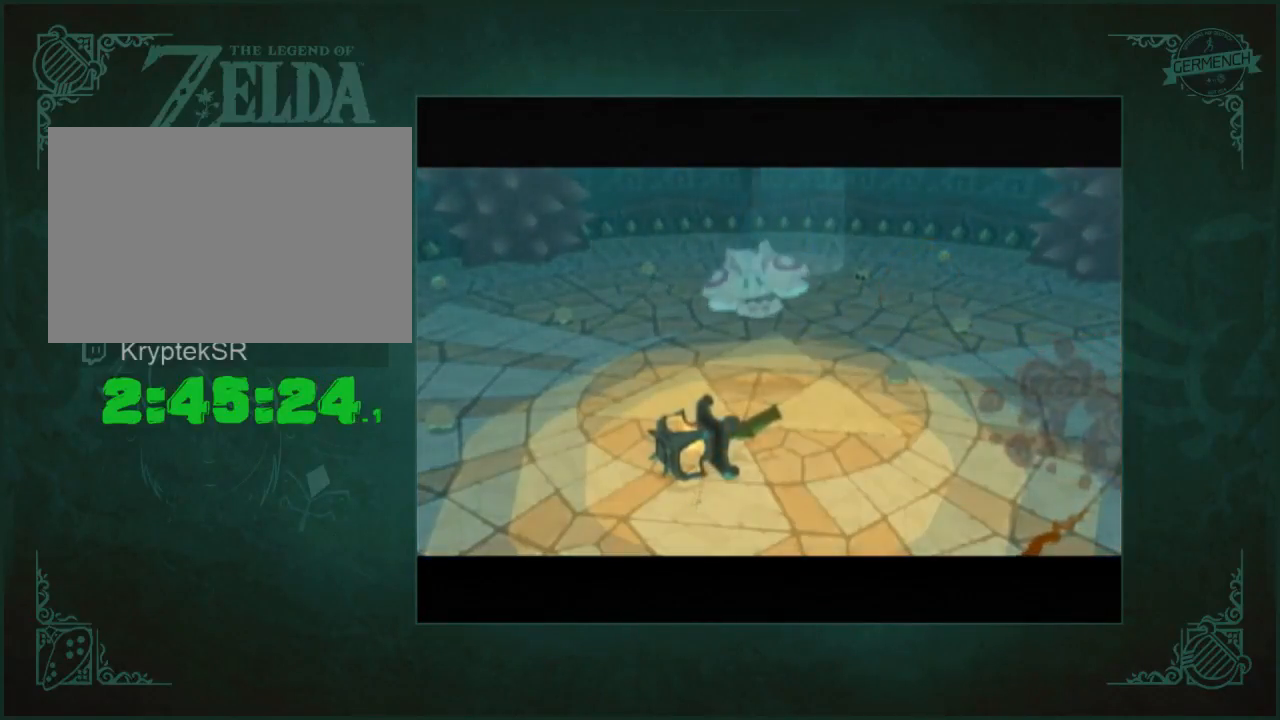
{"buttons": ["A", "B"], "left_stick": "center", "right_stick": "center", "button_events": [[33, "A", "down"], [100, "A", "up"], [200, "A", "down"], [200, "B", "down"], [267, "A", "up"], [267, "B", "up"], [367, "A", "down"], [433, "A", "up"], [500, "A", "down"], [500, "B", "down"]]}
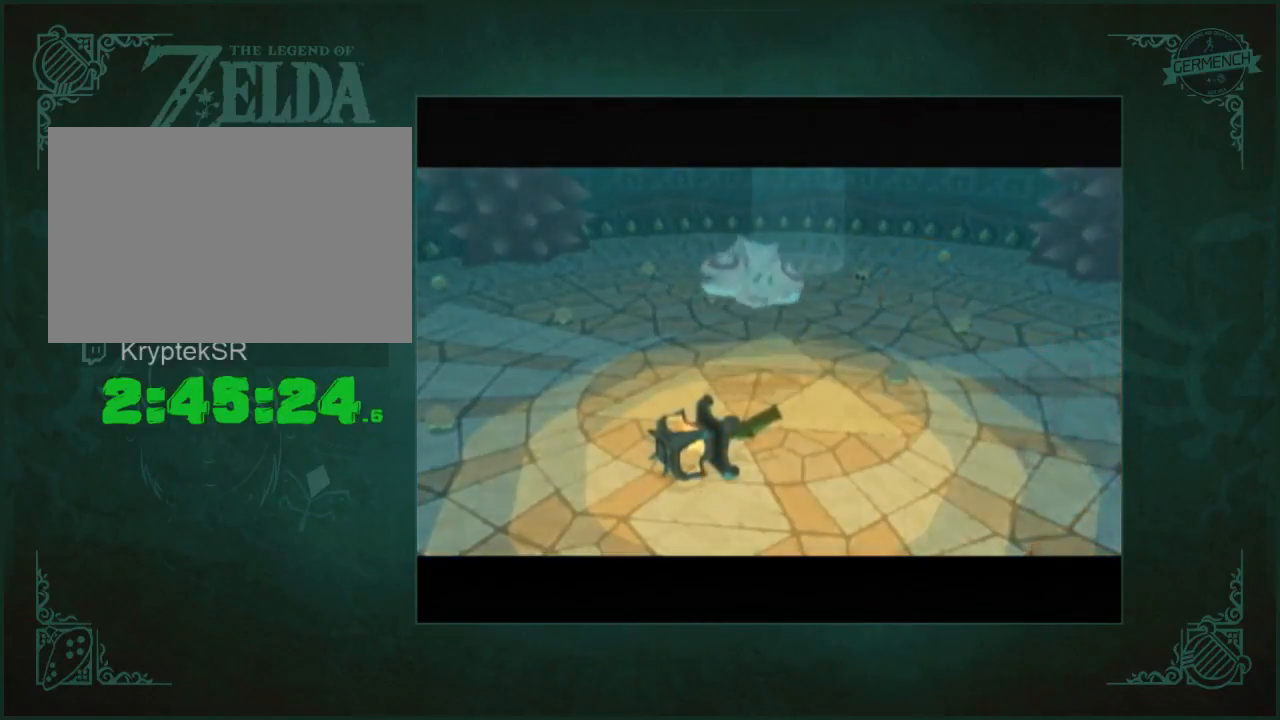
{"buttons": ["A"], "left_stick": "center", "right_stick": "center", "button_events": [[67, "A", "up"], [67, "B", "up"], [183, "A", "down"], [200, "B", "down"], [250, "A", "up"], [250, "B", "up"], [333, "A", "down"], [383, "B", "down"], [450, "B", "up"]]}
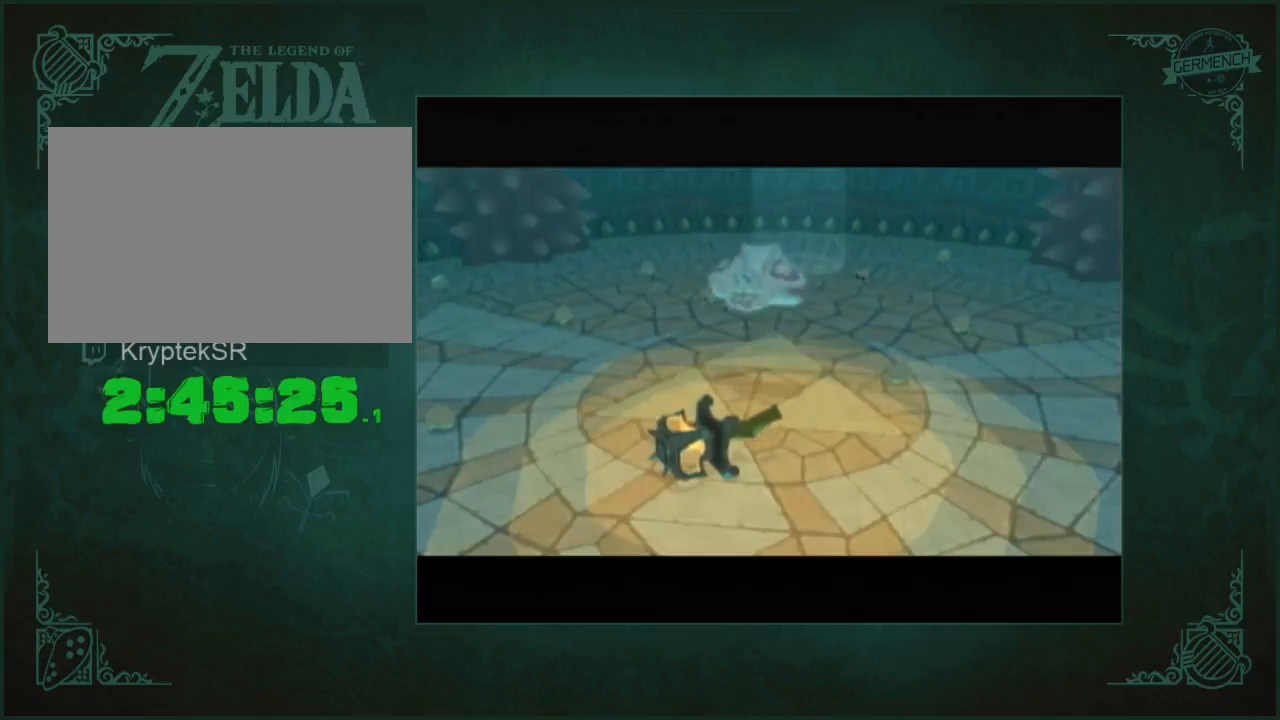
{"buttons": [], "left_stick": "center", "right_stick": "center", "button_events": [[33, "A", "up"], [100, "A", "down"], [150, "B", "down"], [217, "A", "up"], [217, "B", "up"], [283, "A", "down"], [300, "B", "down"], [350, "B", "up"], [383, "A", "up"]]}
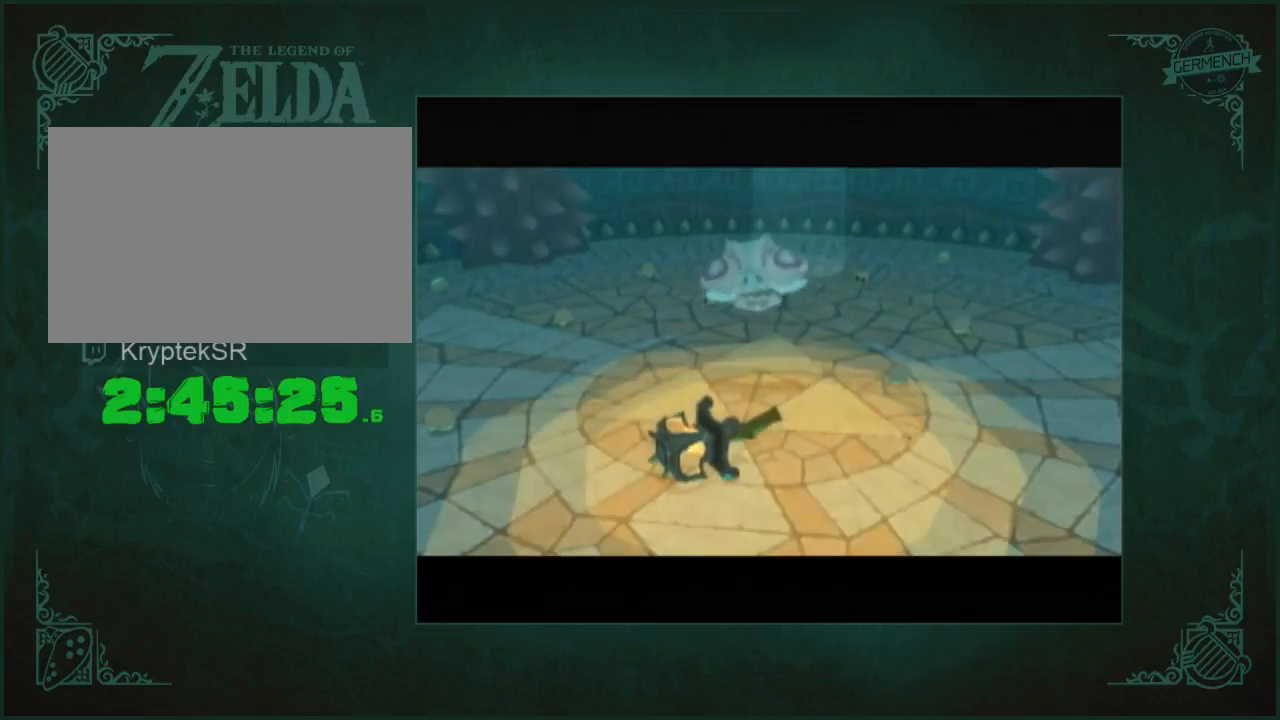
{"buttons": [], "left_stick": "center", "right_stick": "center", "button_events": [[117, "A", "down"], [183, "A", "up"]]}
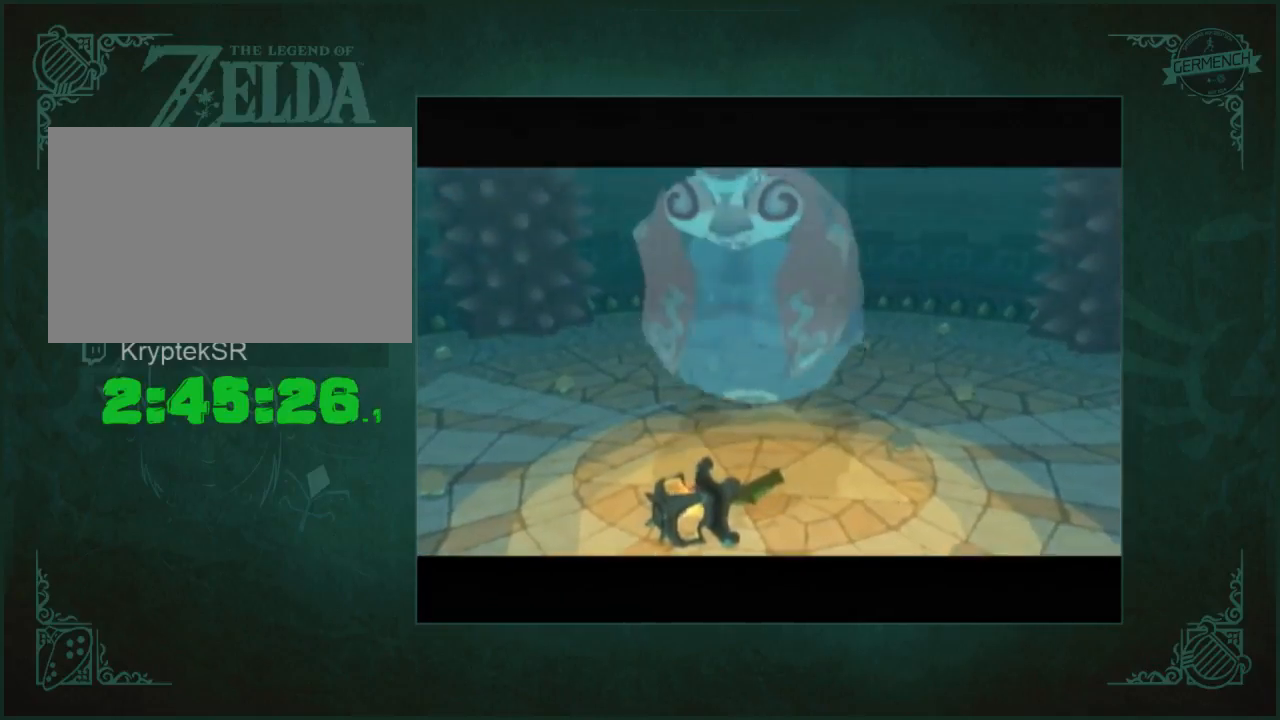
{"buttons": [], "left_stick": "center", "right_stick": "center", "button_events": []}
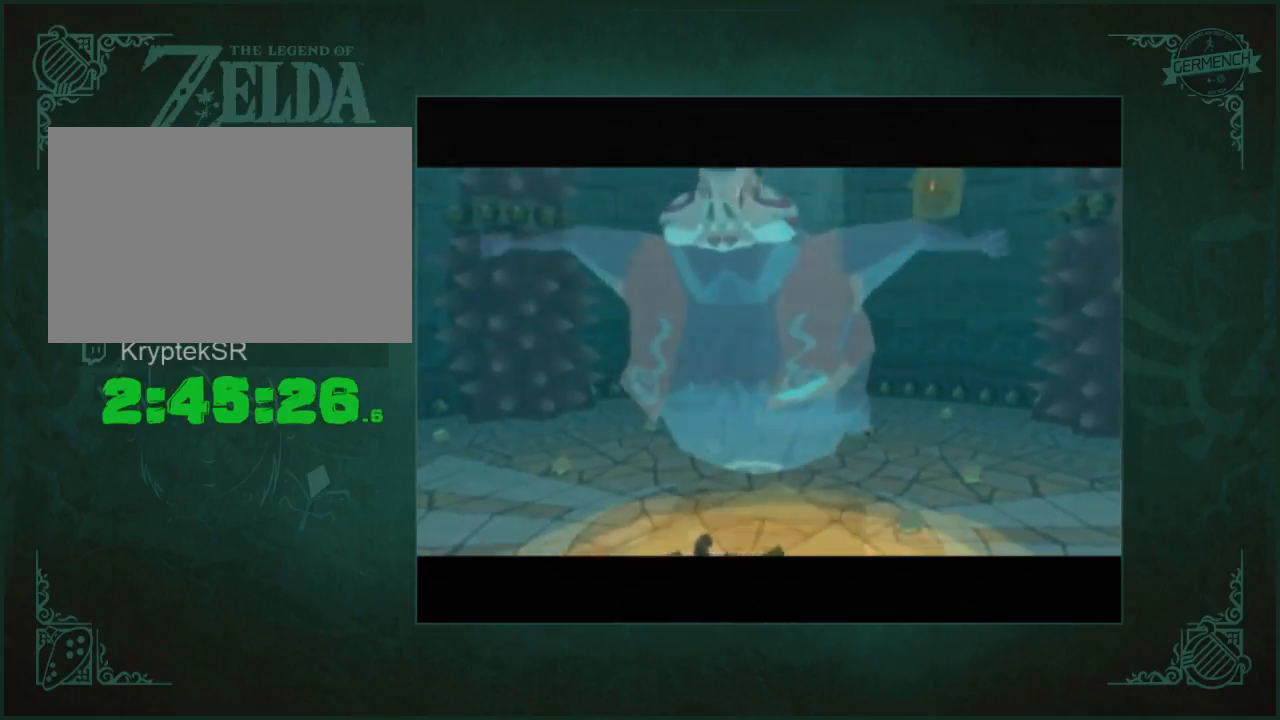
{"buttons": [], "left_stick": "center", "right_stick": "center", "button_events": [[417, "A", "down"], [483, "A", "up"]]}
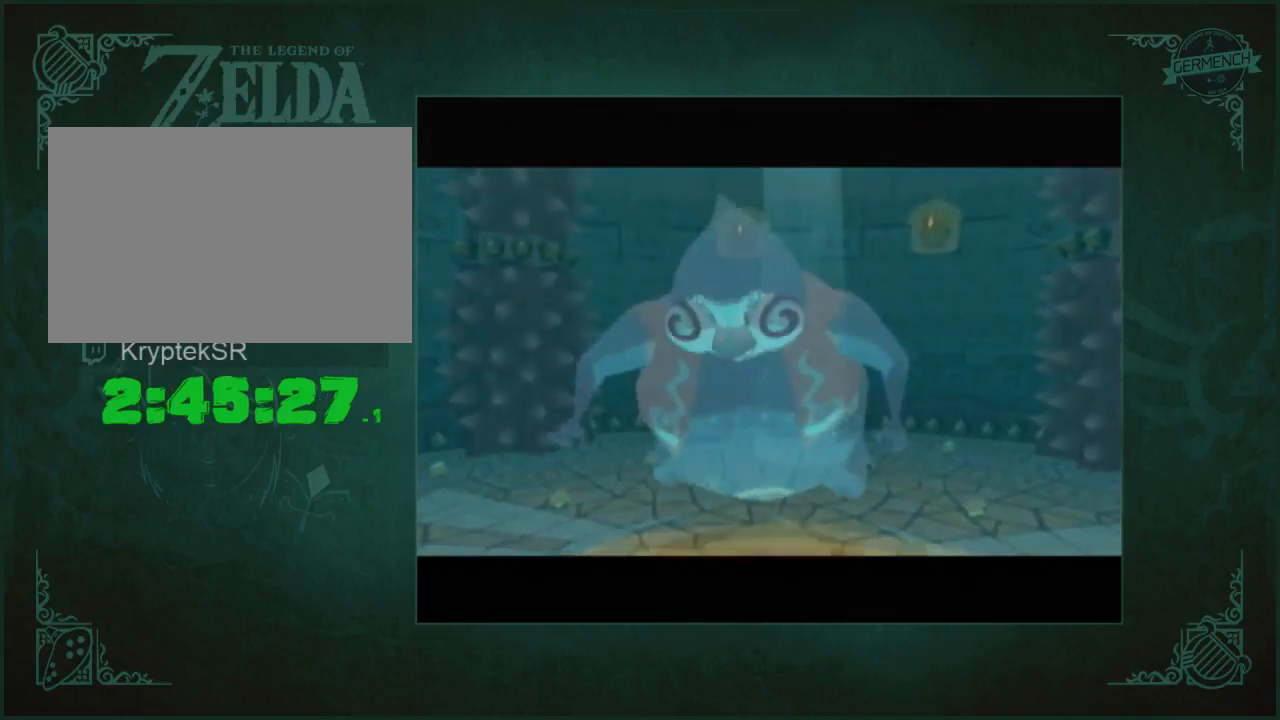
{"buttons": ["A"], "left_stick": "center", "right_stick": "center", "button_events": [[50, "A", "down"], [117, "A", "up"], [317, "A", "down"]]}
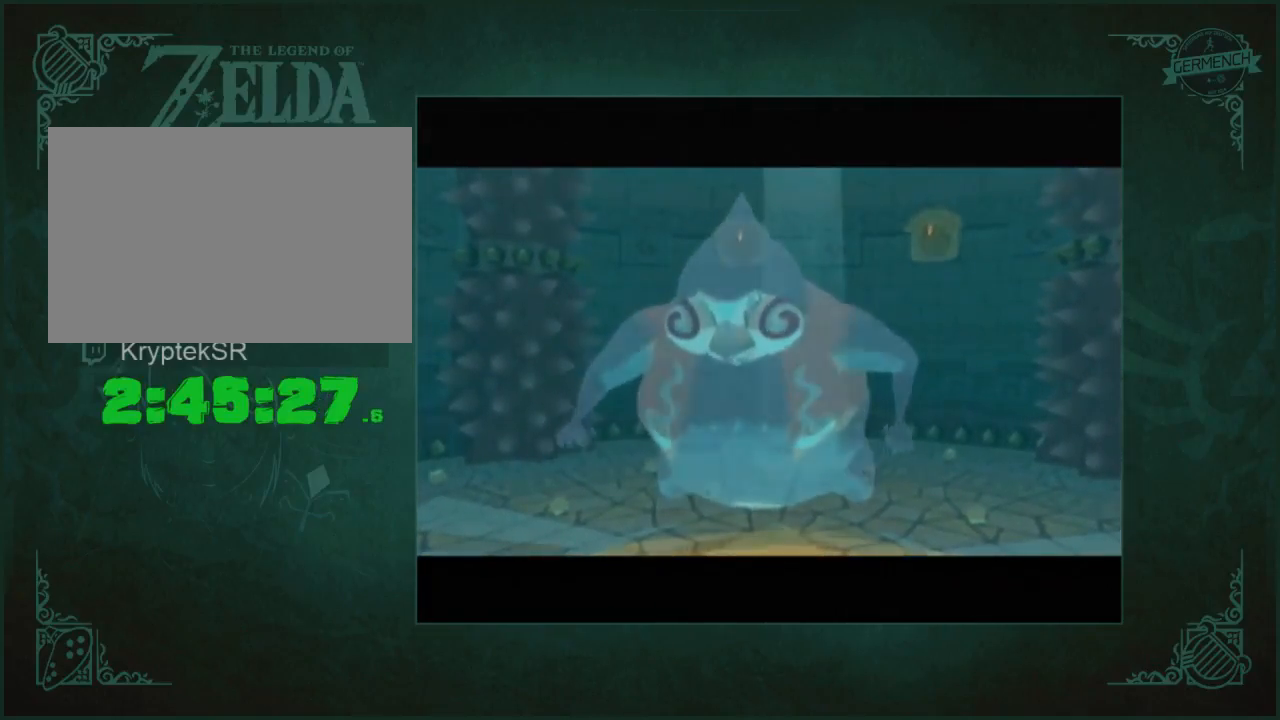
{"buttons": [], "left_stick": "center", "right_stick": "center", "button_events": [[17, "A", "up"], [83, "A", "down"], [150, "A", "up"], [350, "A", "down"], [450, "A", "up"]]}